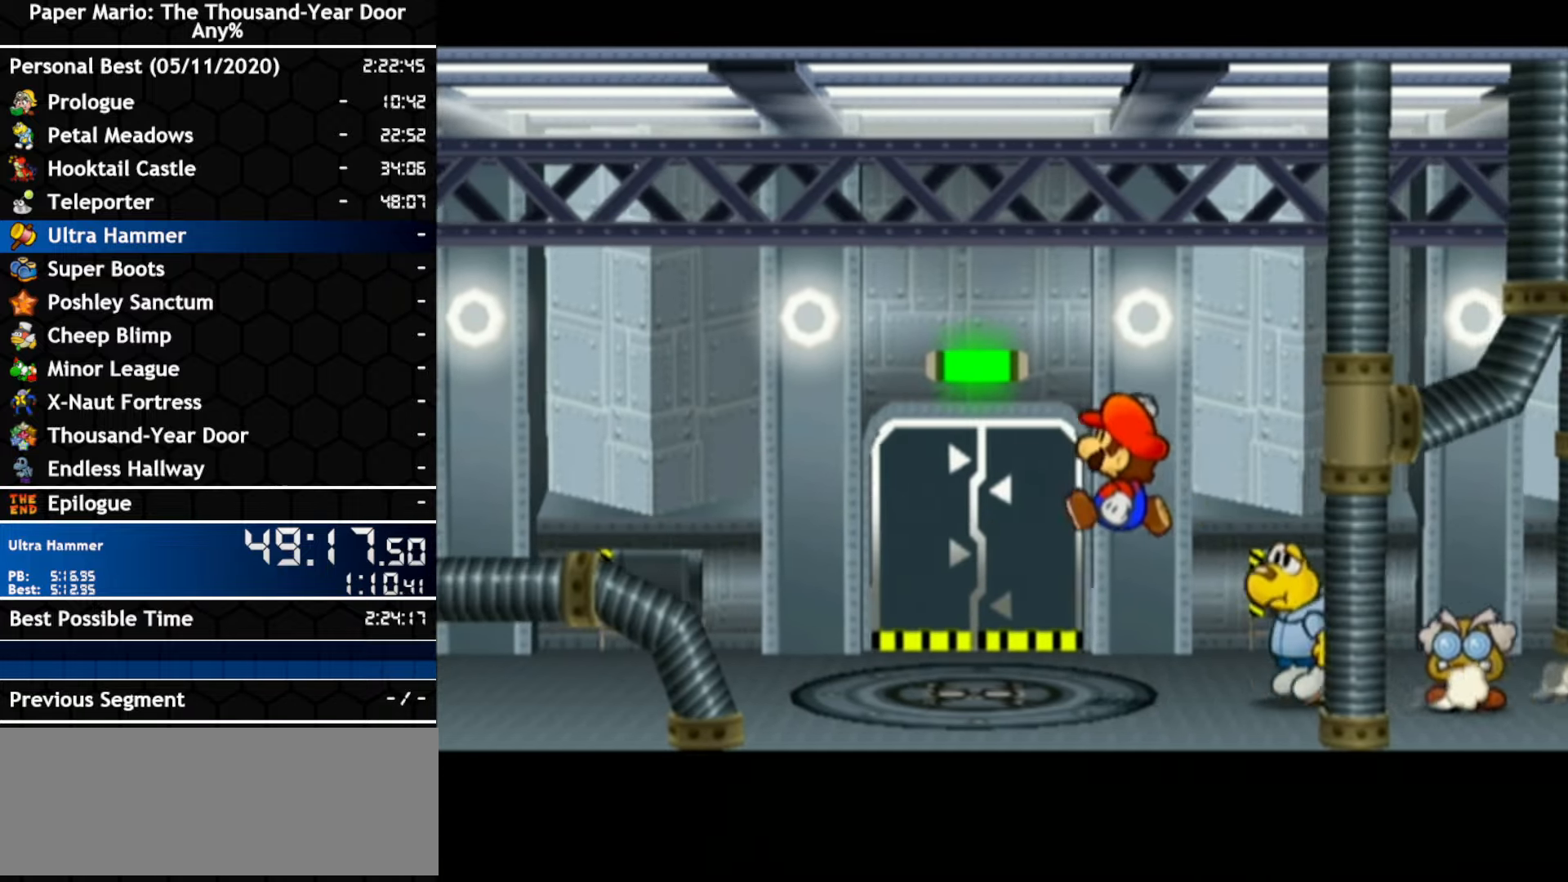
Gameplay with a controller (Nintendo layout); each line is a JSON object with the inputs held at the frame after it (dt_ms = milliseconds from this image to that frame). "events" lists button and stick changes between this image and that frame as [ms after this image, input, new state], when the widget could be followed in between. Not read: C_DOWN C_LEFT C_RIGHT C_UP DPAD_DOWN DPAD_LEFT DPAD_RIGHT DPAD_UP L1 L2 L3 R2 R3 SELECT START X Y Z other_buttons.
{"dt_ms": 1000, "buttons": [], "left_stick": "up-left", "right_stick": "center", "events": [[17, "A", "up"], [167, "A", "down"], [467, "A", "up"], [517, "left_stick", "up-left"]]}
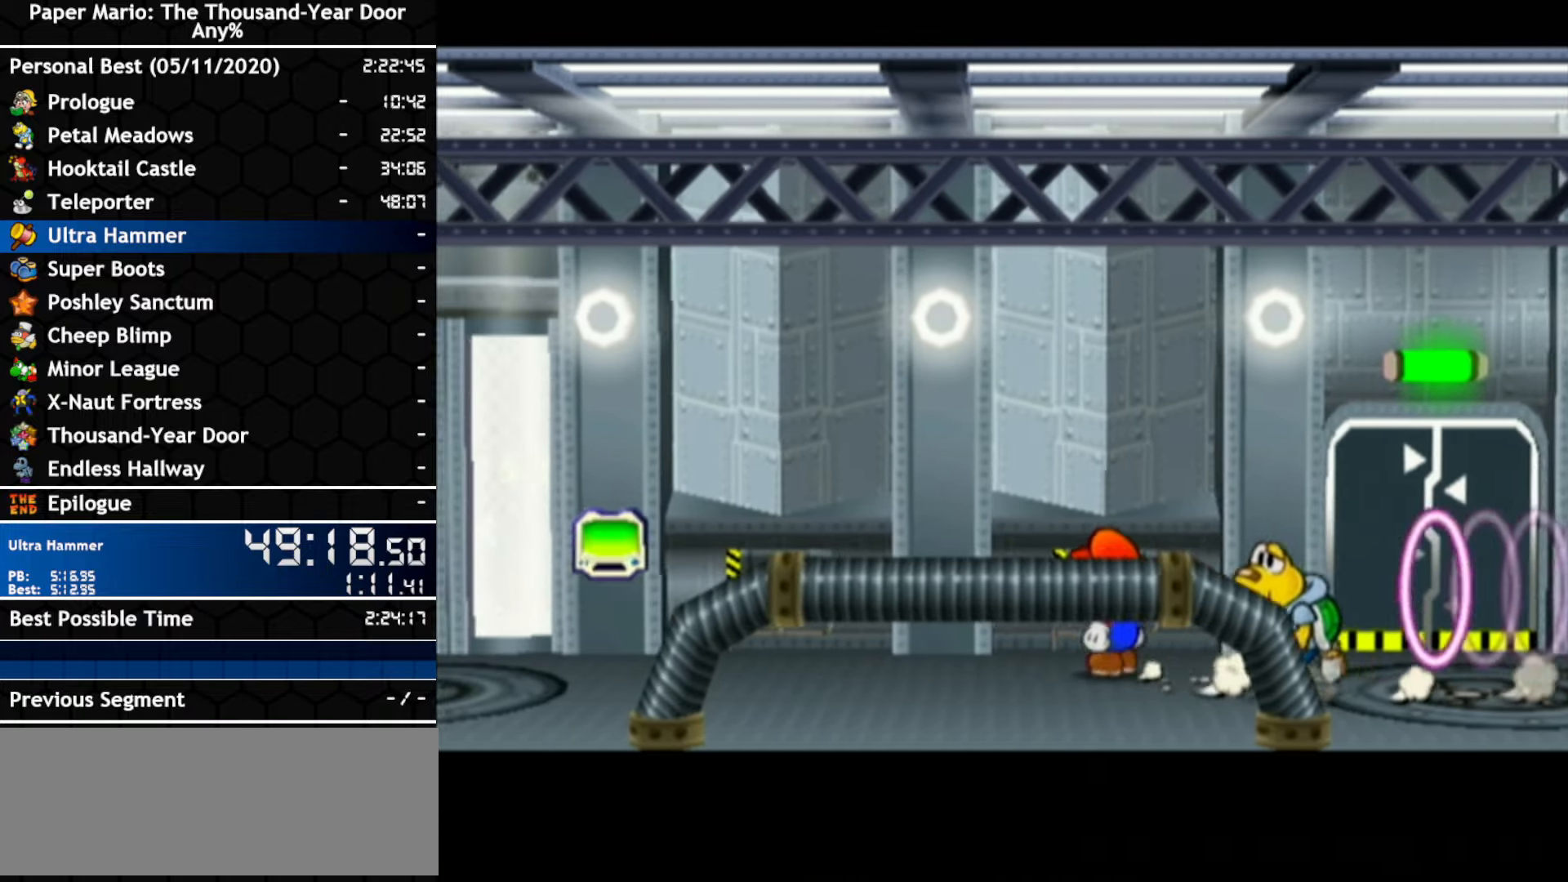
{"dt_ms": 500, "buttons": [], "left_stick": "left", "right_stick": "center", "events": [[50, "left_stick", "left"], [383, "left_stick", "up-left"], [483, "left_stick", "left"]]}
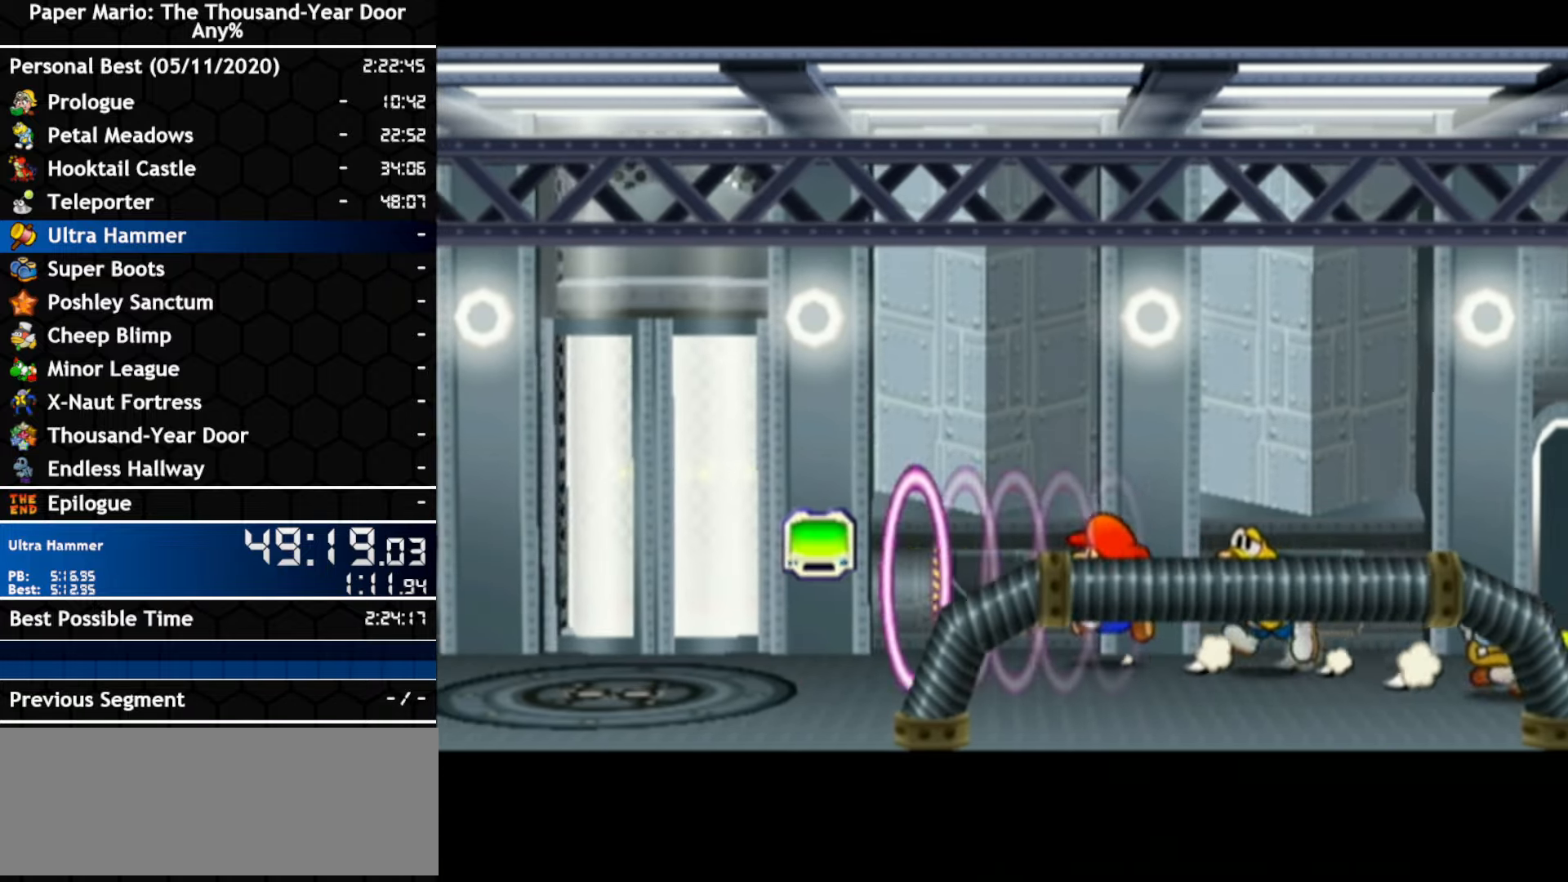
{"dt_ms": 500, "buttons": ["A"], "left_stick": "left", "right_stick": "center", "events": [[50, "A", "down"], [333, "A", "up"], [483, "A", "down"]]}
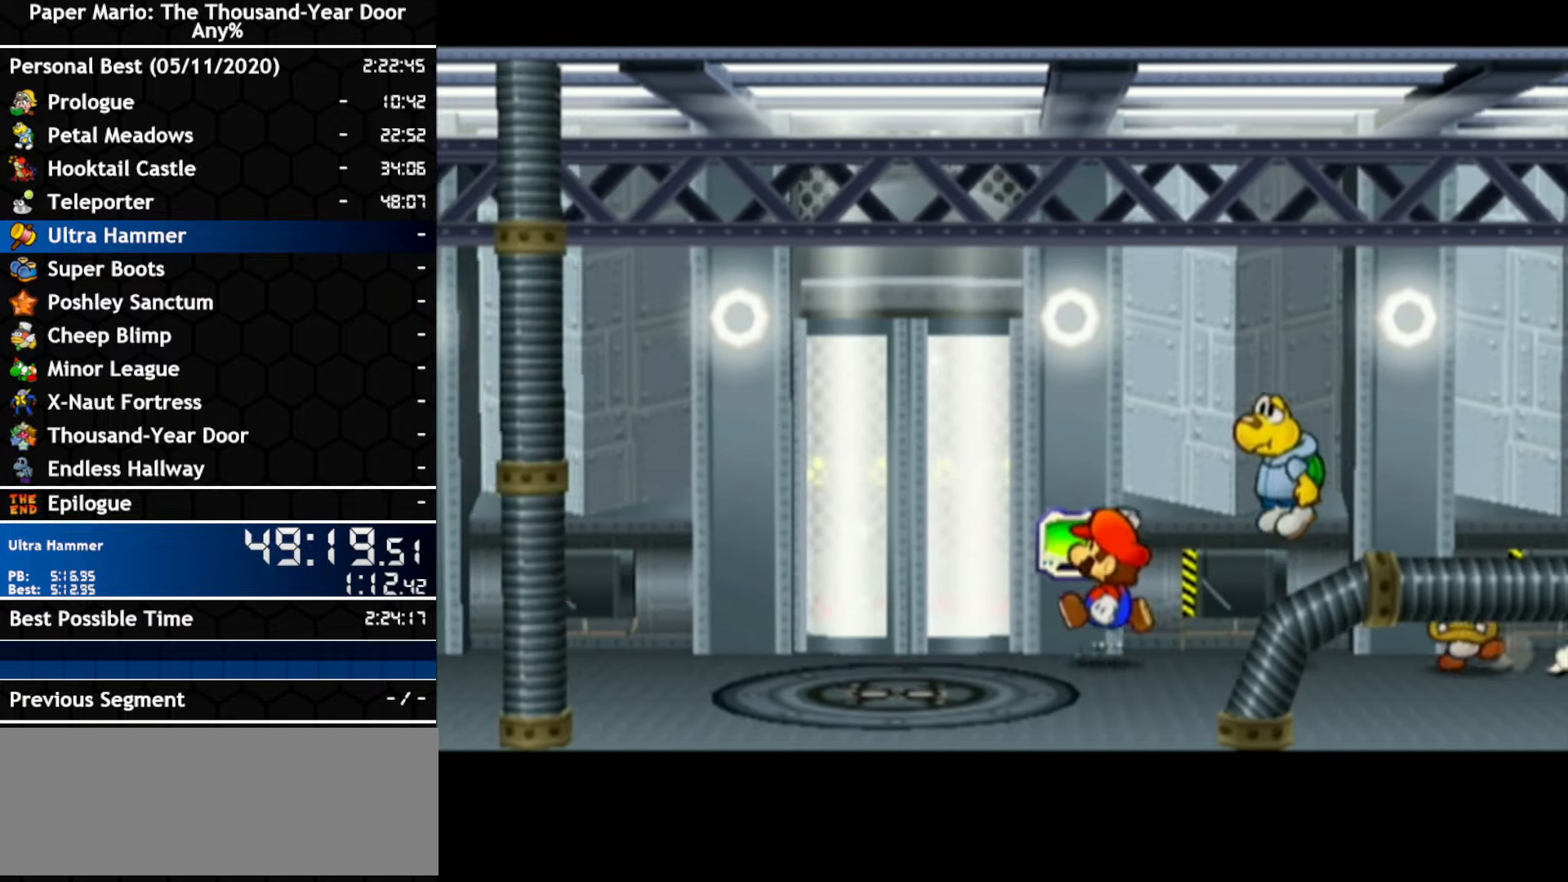
{"dt_ms": 500, "buttons": ["A"], "left_stick": "left", "right_stick": "center", "events": [[300, "A", "up"], [417, "A", "down"]]}
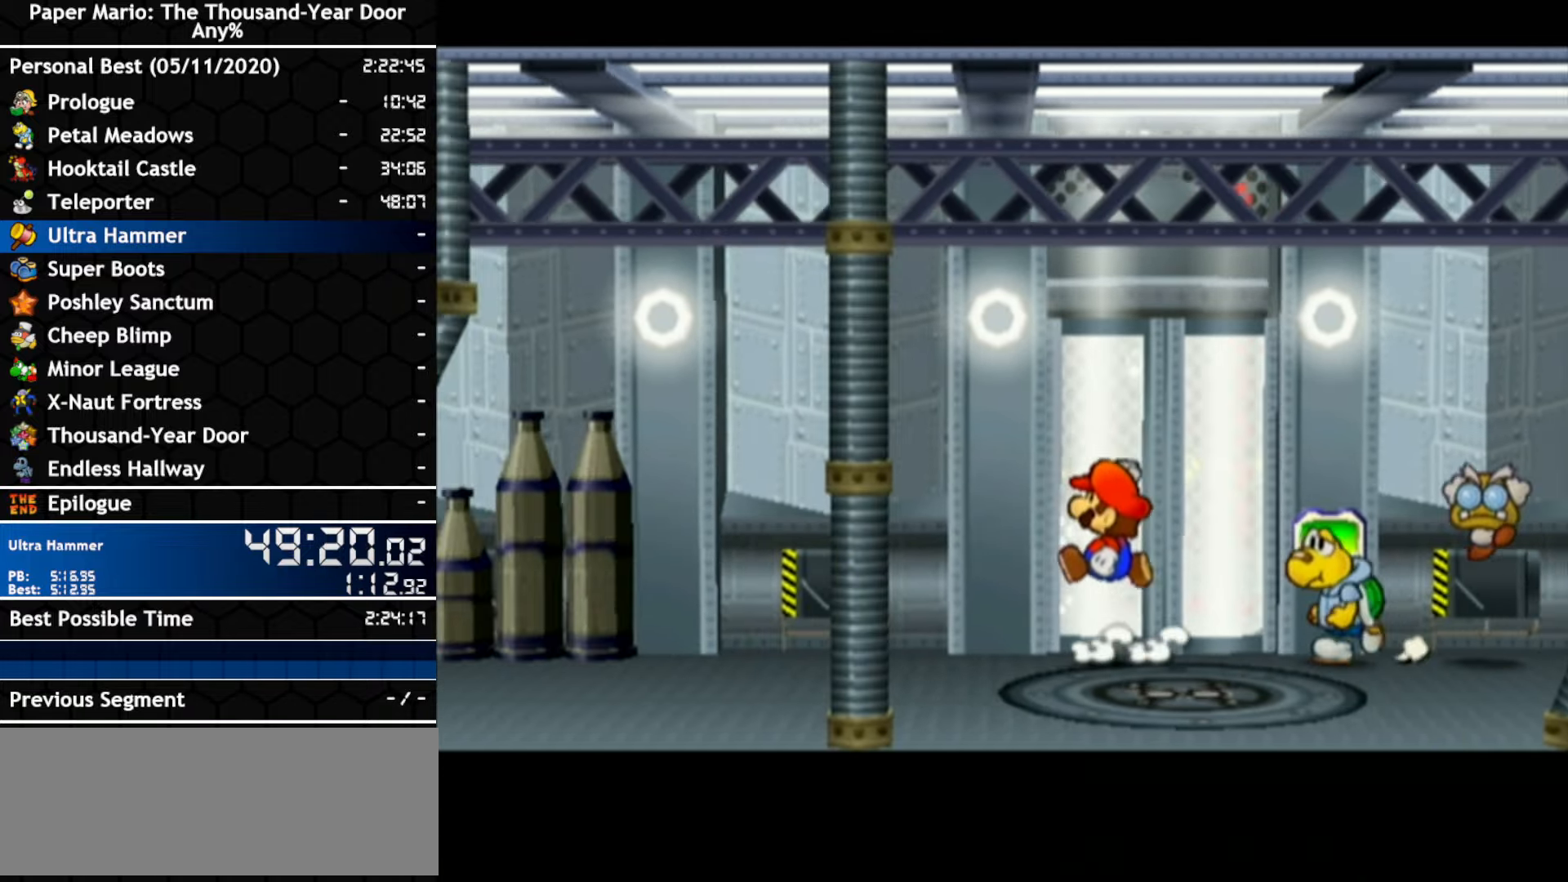
{"dt_ms": 500, "buttons": ["A"], "left_stick": "left", "right_stick": "center", "events": [[267, "A", "up"], [400, "A", "down"]]}
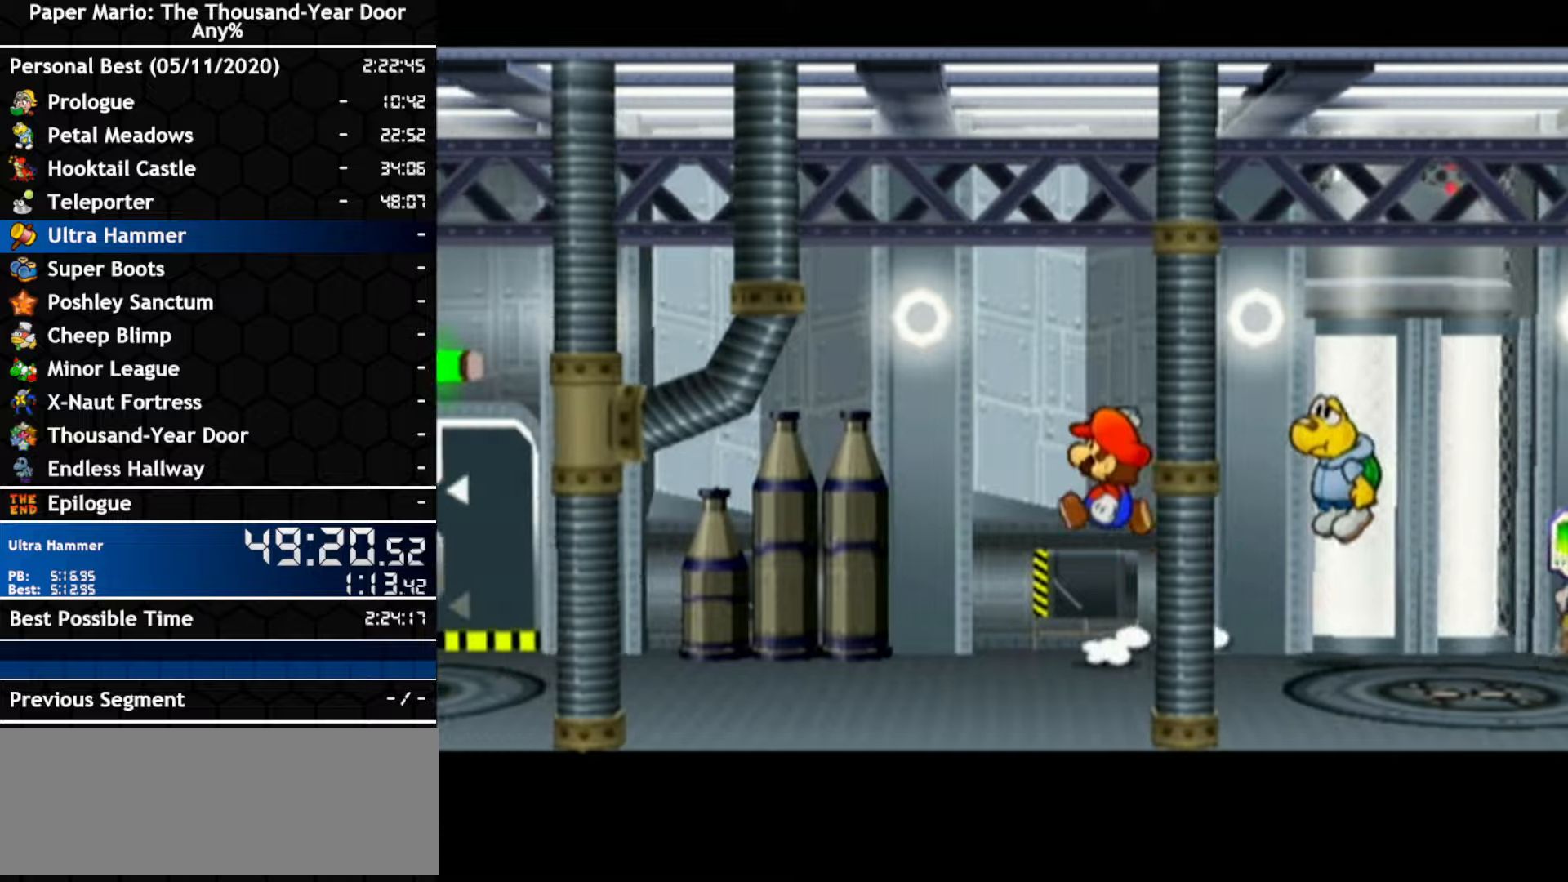
{"dt_ms": 500, "buttons": ["A"], "left_stick": "left", "right_stick": "center", "events": [[200, "A", "up"], [350, "A", "down"]]}
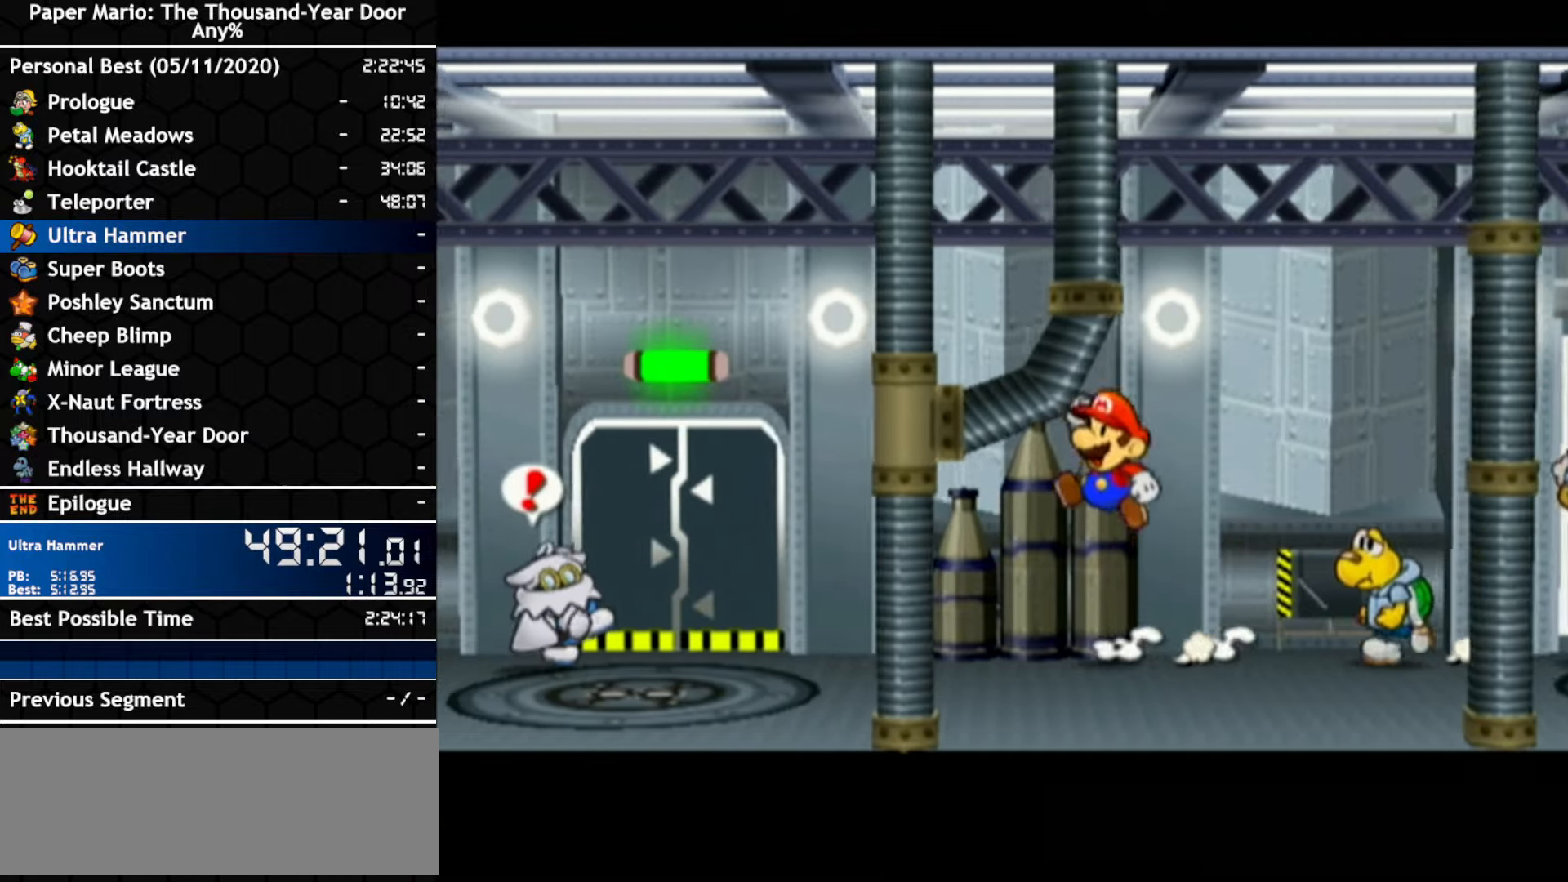
{"dt_ms": 500, "buttons": [], "left_stick": "down-left", "right_stick": "center", "events": [[134, "A", "up"], [334, "left_stick", "down-left"]]}
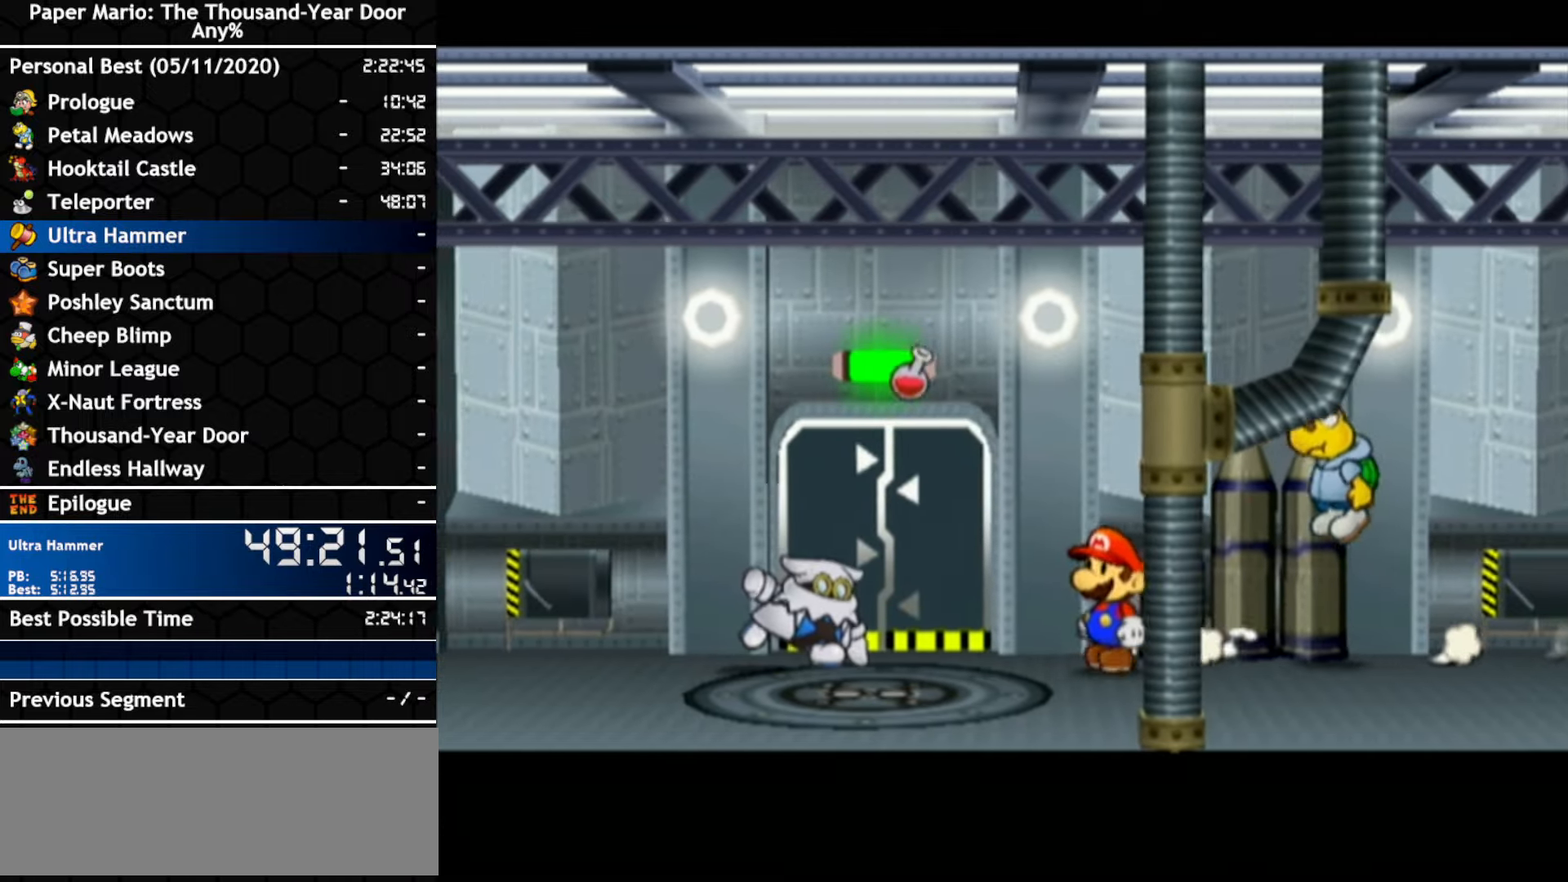
{"dt_ms": 500, "buttons": [], "left_stick": "down-left", "right_stick": "center", "events": []}
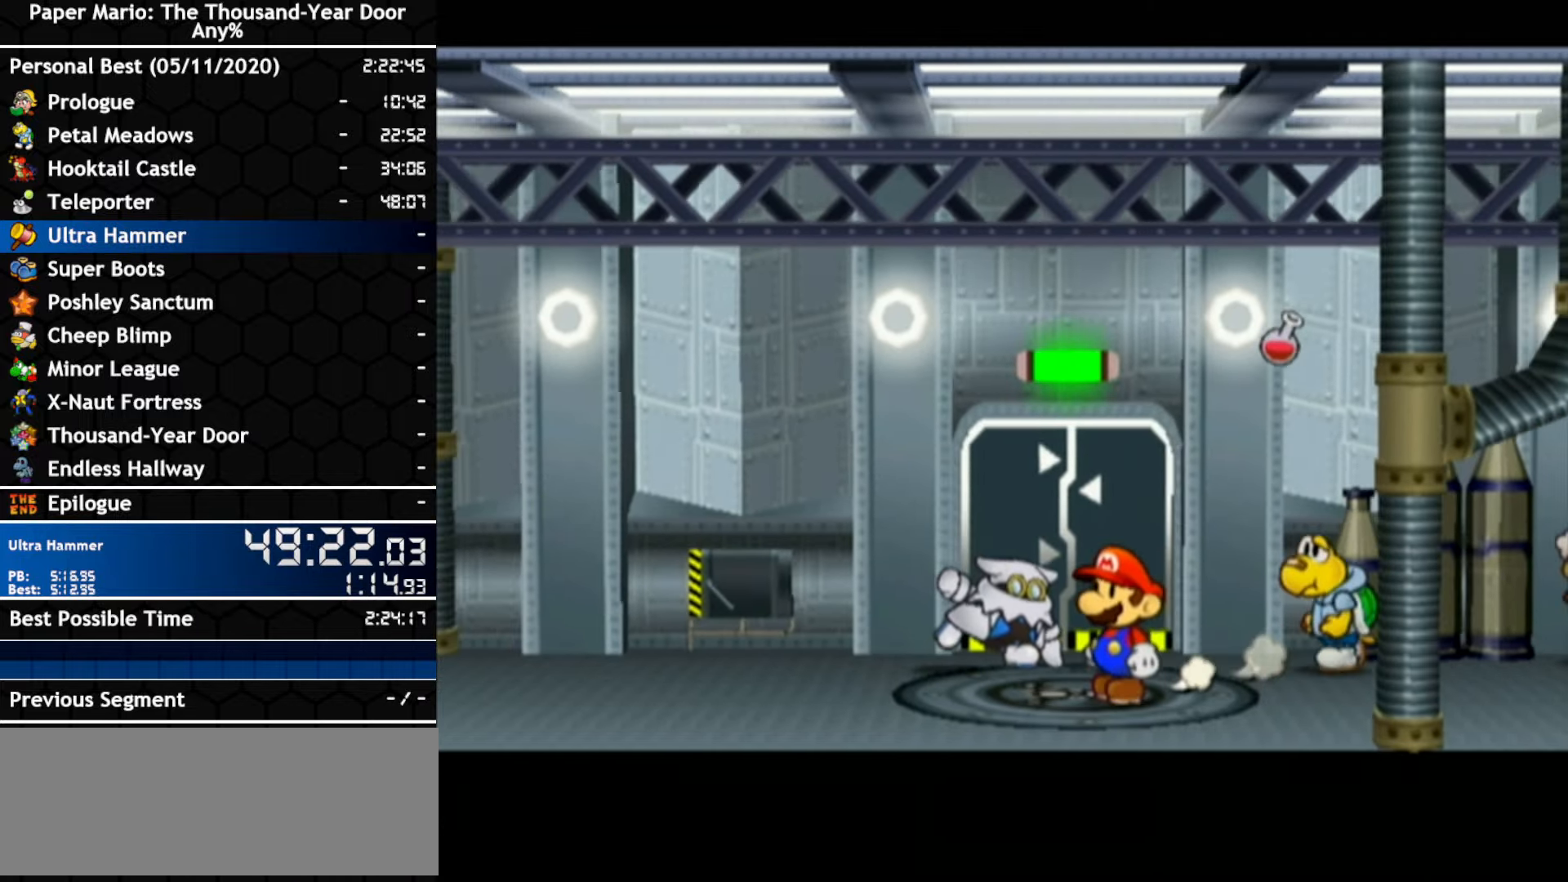
{"dt_ms": 500, "buttons": [], "left_stick": "left", "right_stick": "center", "events": [[117, "left_stick", "left"]]}
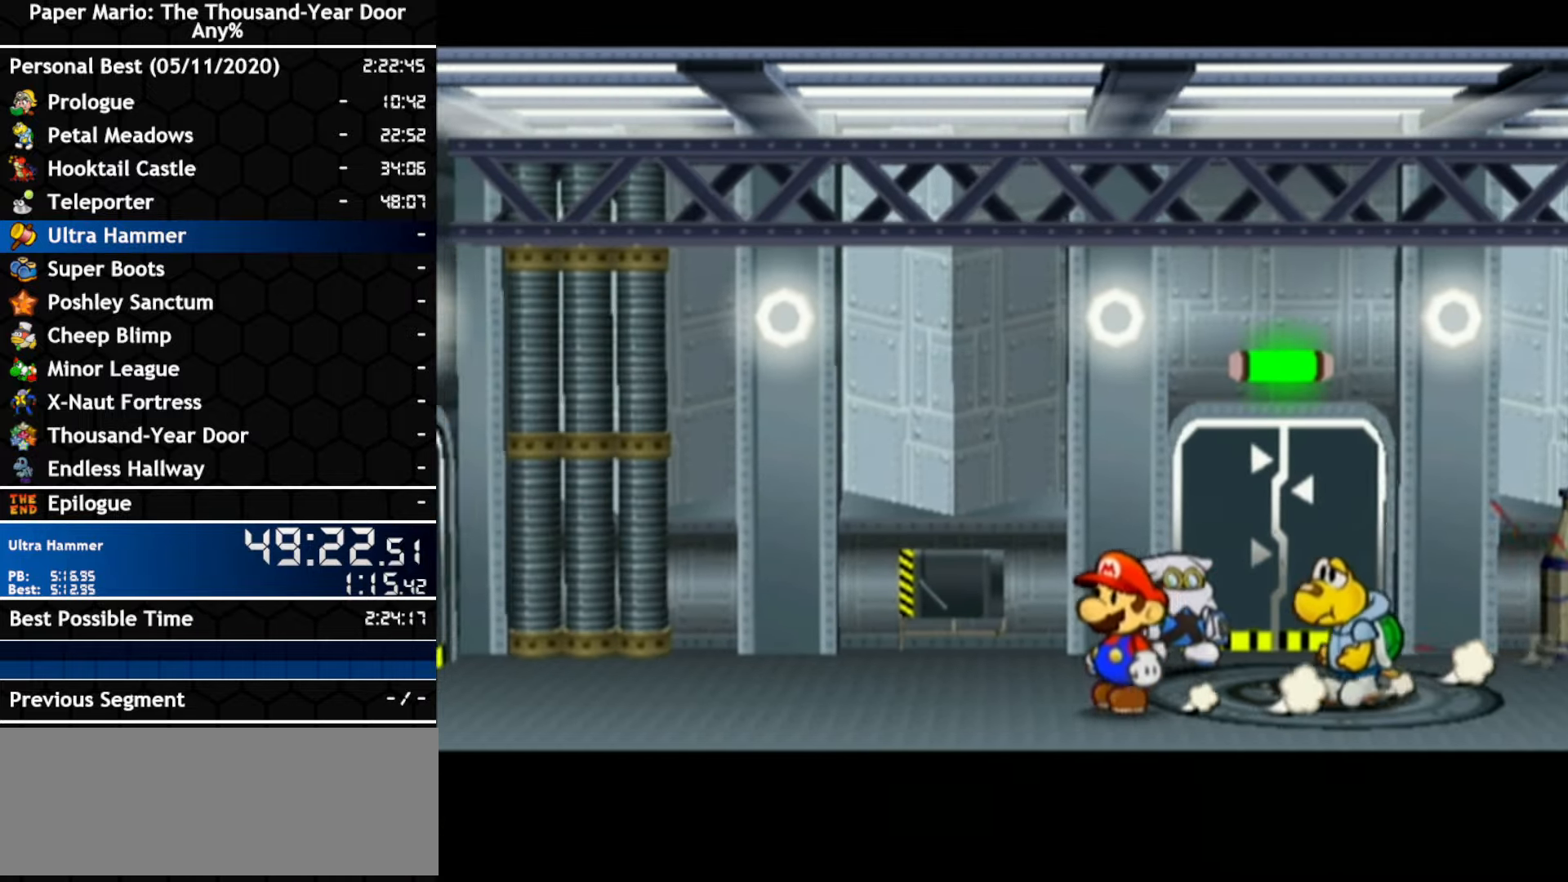
{"dt_ms": 500, "buttons": ["A"], "left_stick": "left", "right_stick": "center", "events": [[167, "left_stick", "up-left"], [267, "left_stick", "left"], [300, "A", "down"]]}
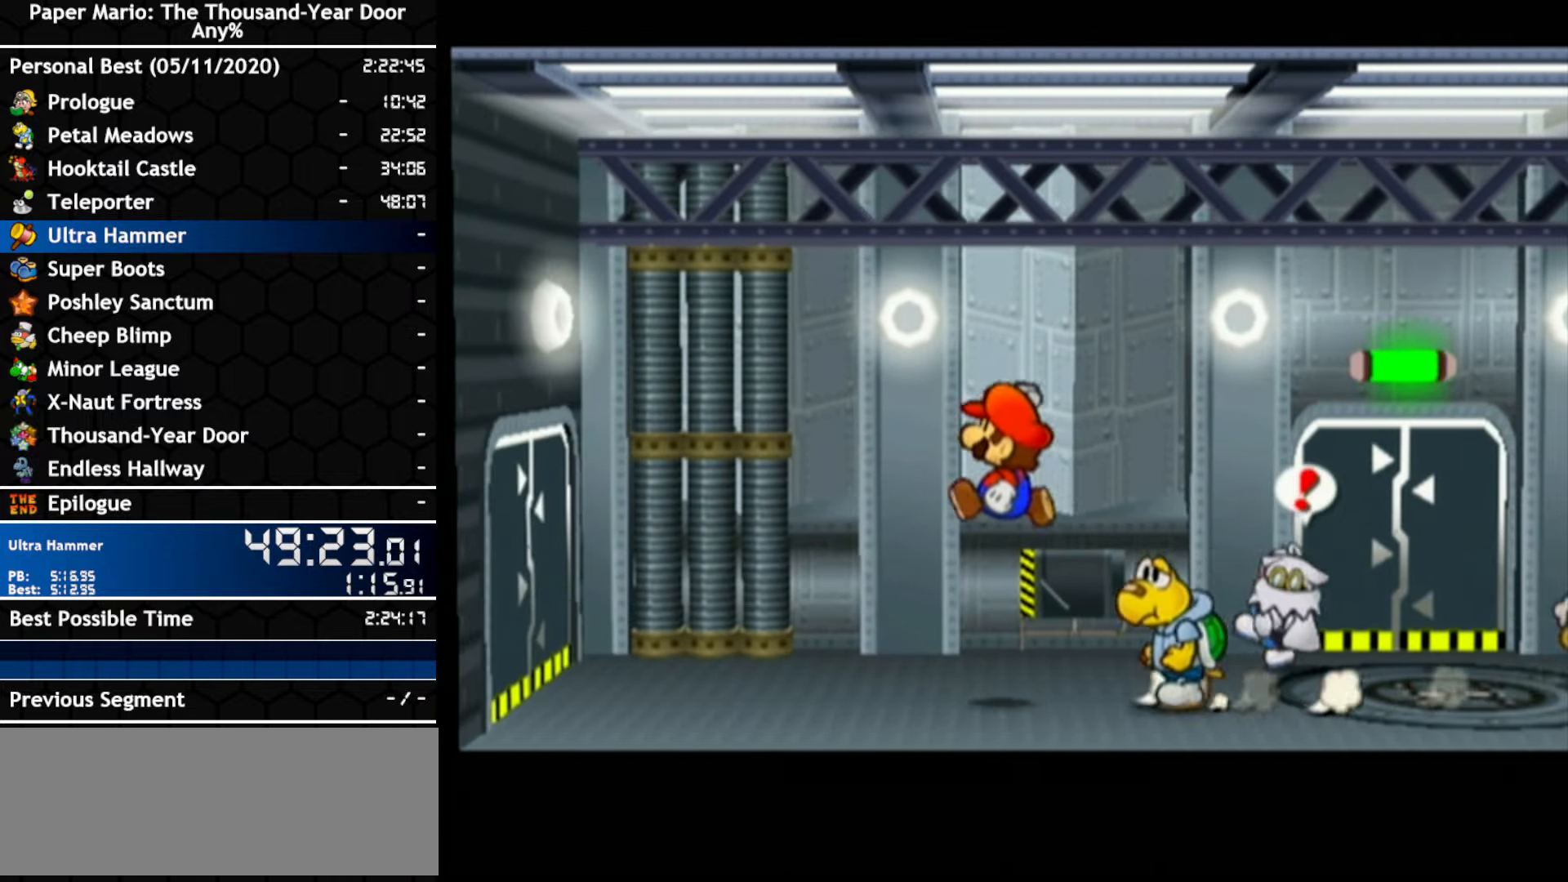
{"dt_ms": 500, "buttons": ["A"], "left_stick": "left", "right_stick": "center", "events": [[134, "A", "up"], [267, "A", "down"]]}
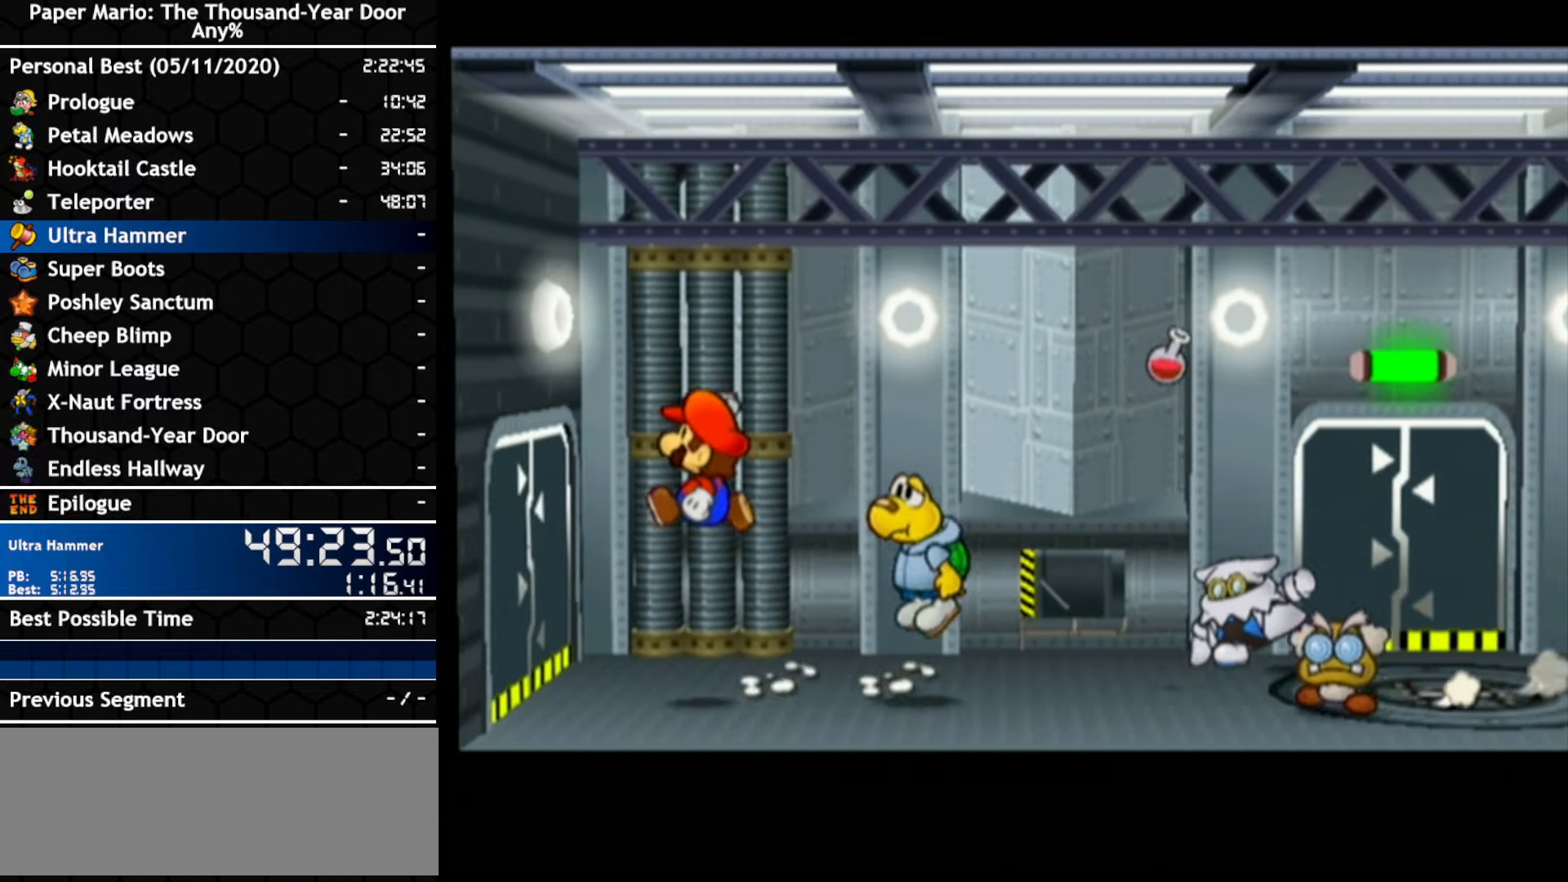
{"dt_ms": 500, "buttons": [], "left_stick": "left", "right_stick": "center", "events": [[134, "A", "up"], [134, "left_stick", "up-left"], [234, "left_stick", "left"], [334, "A", "down"], [384, "A", "up"]]}
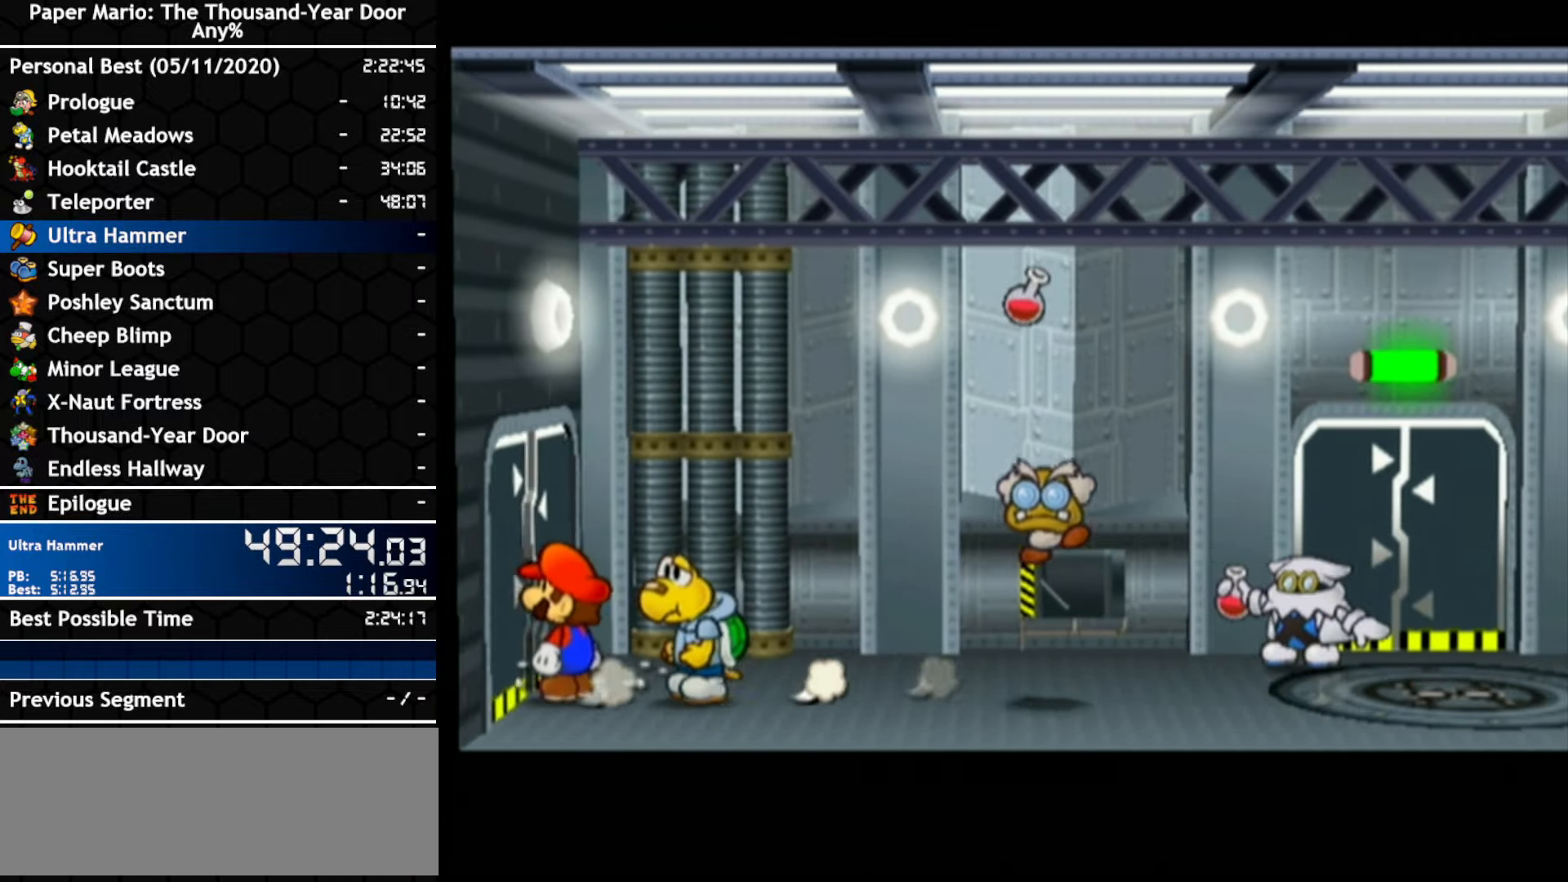
{"dt_ms": 500, "buttons": [], "left_stick": "center", "right_stick": "center", "events": [[84, "left_stick", "center"]]}
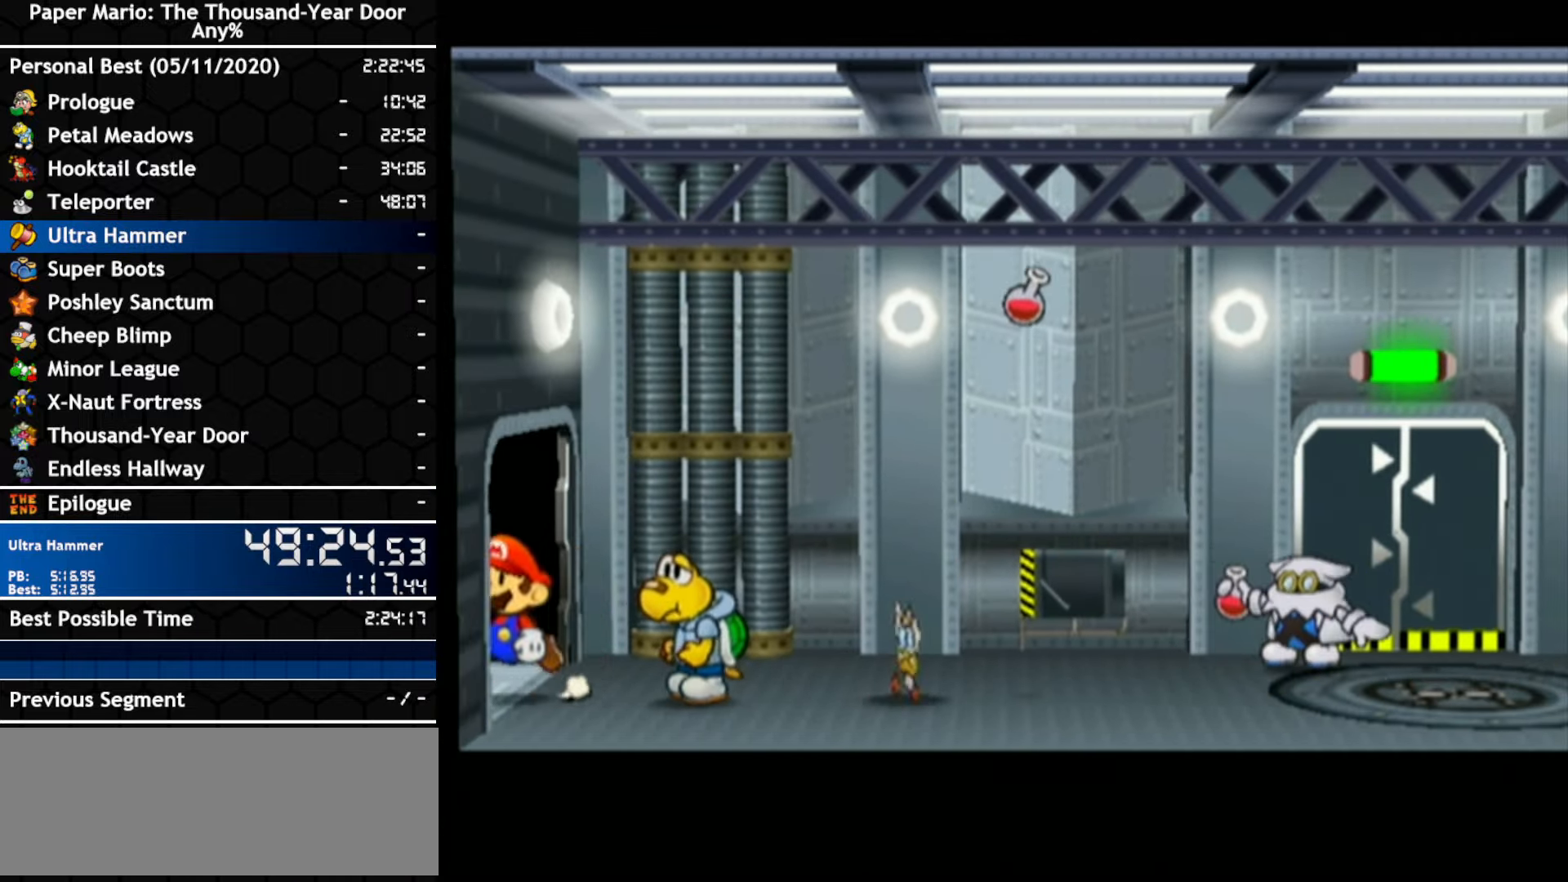
{"dt_ms": 500, "buttons": [], "left_stick": "center", "right_stick": "center", "events": []}
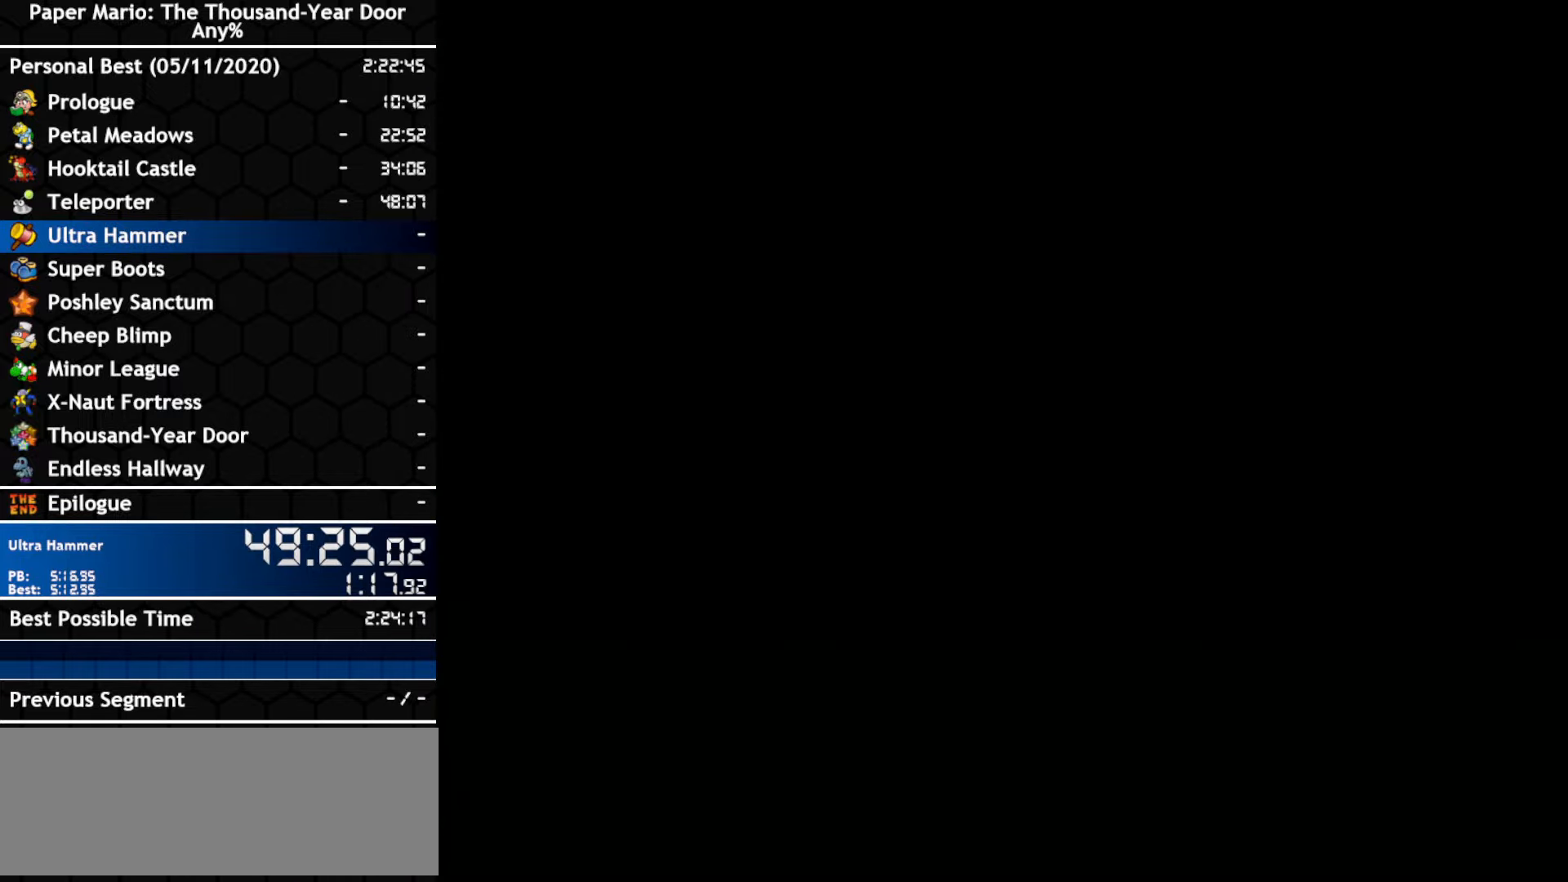
{"dt_ms": 500, "buttons": [], "left_stick": "center", "right_stick": "center", "events": []}
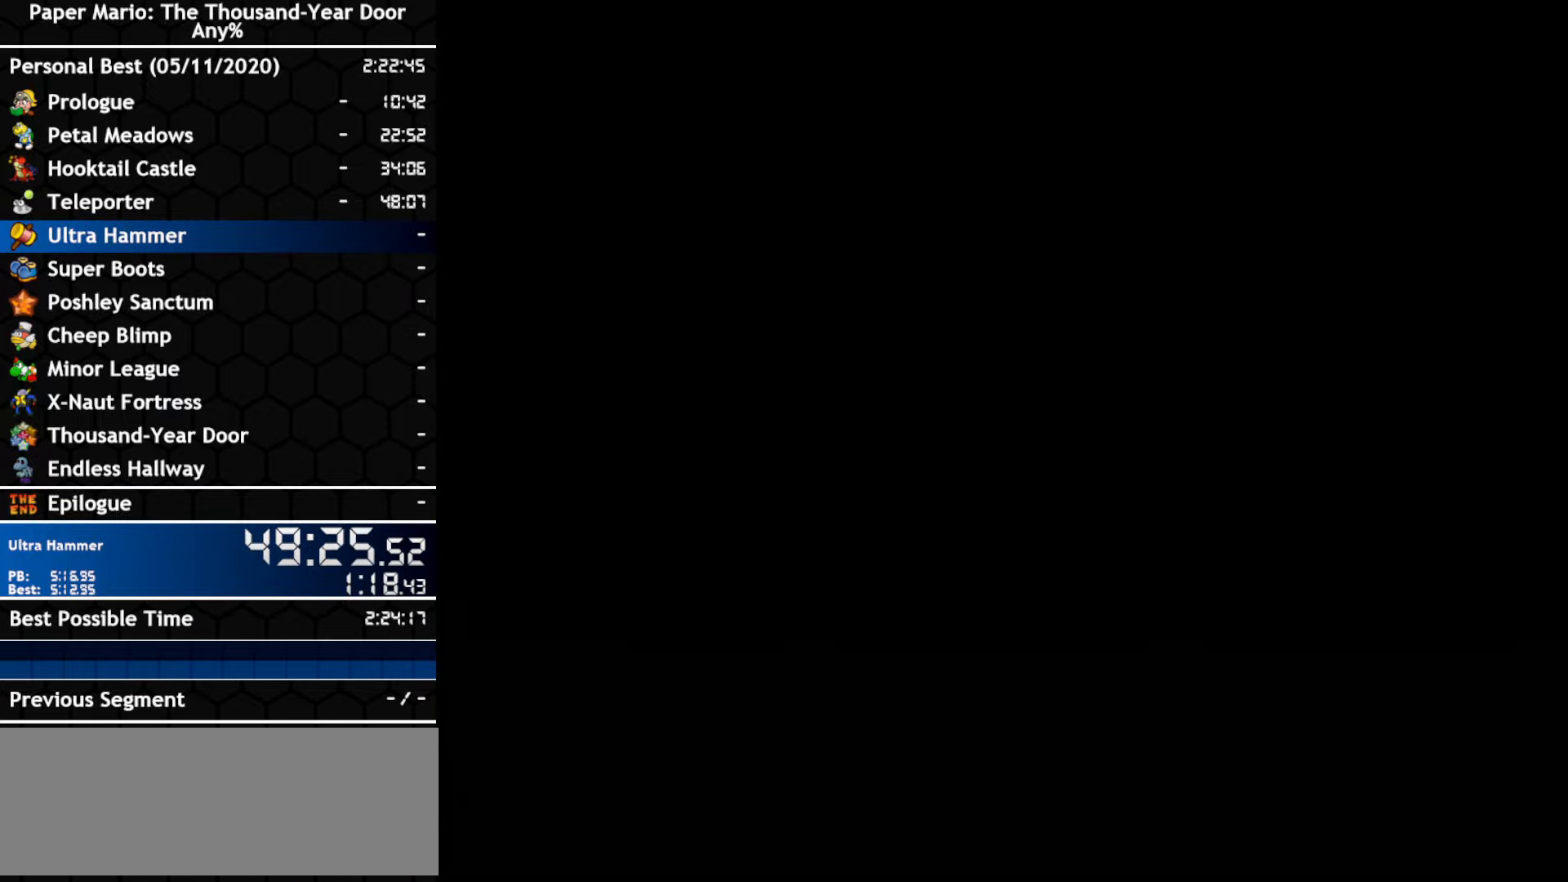
{"dt_ms": 500, "buttons": [], "left_stick": "center", "right_stick": "center", "events": []}
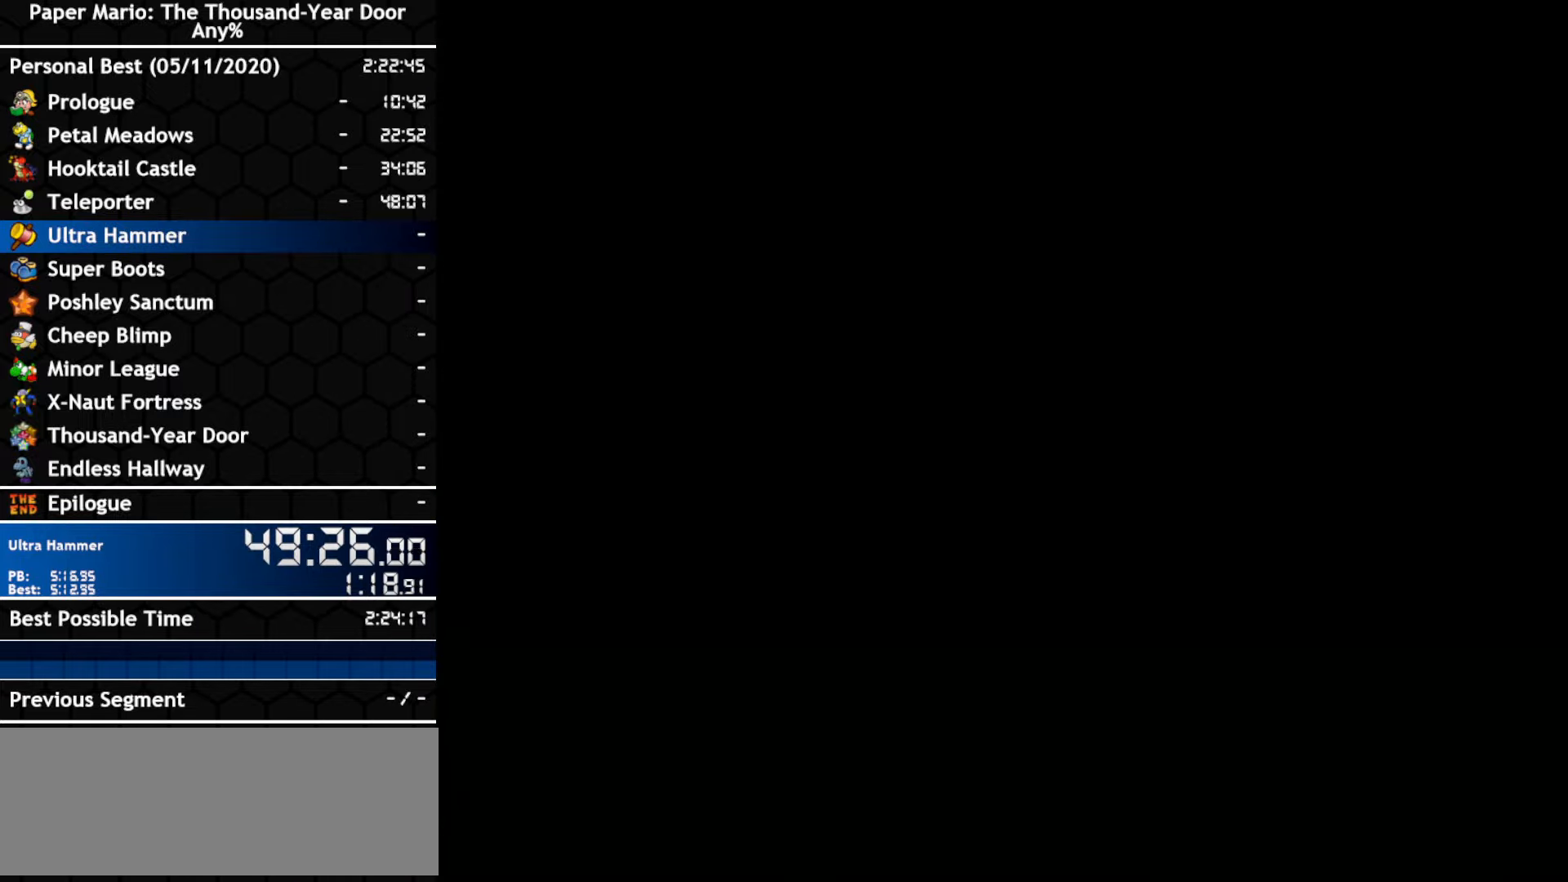
{"dt_ms": 500, "buttons": [], "left_stick": "center", "right_stick": "center", "events": []}
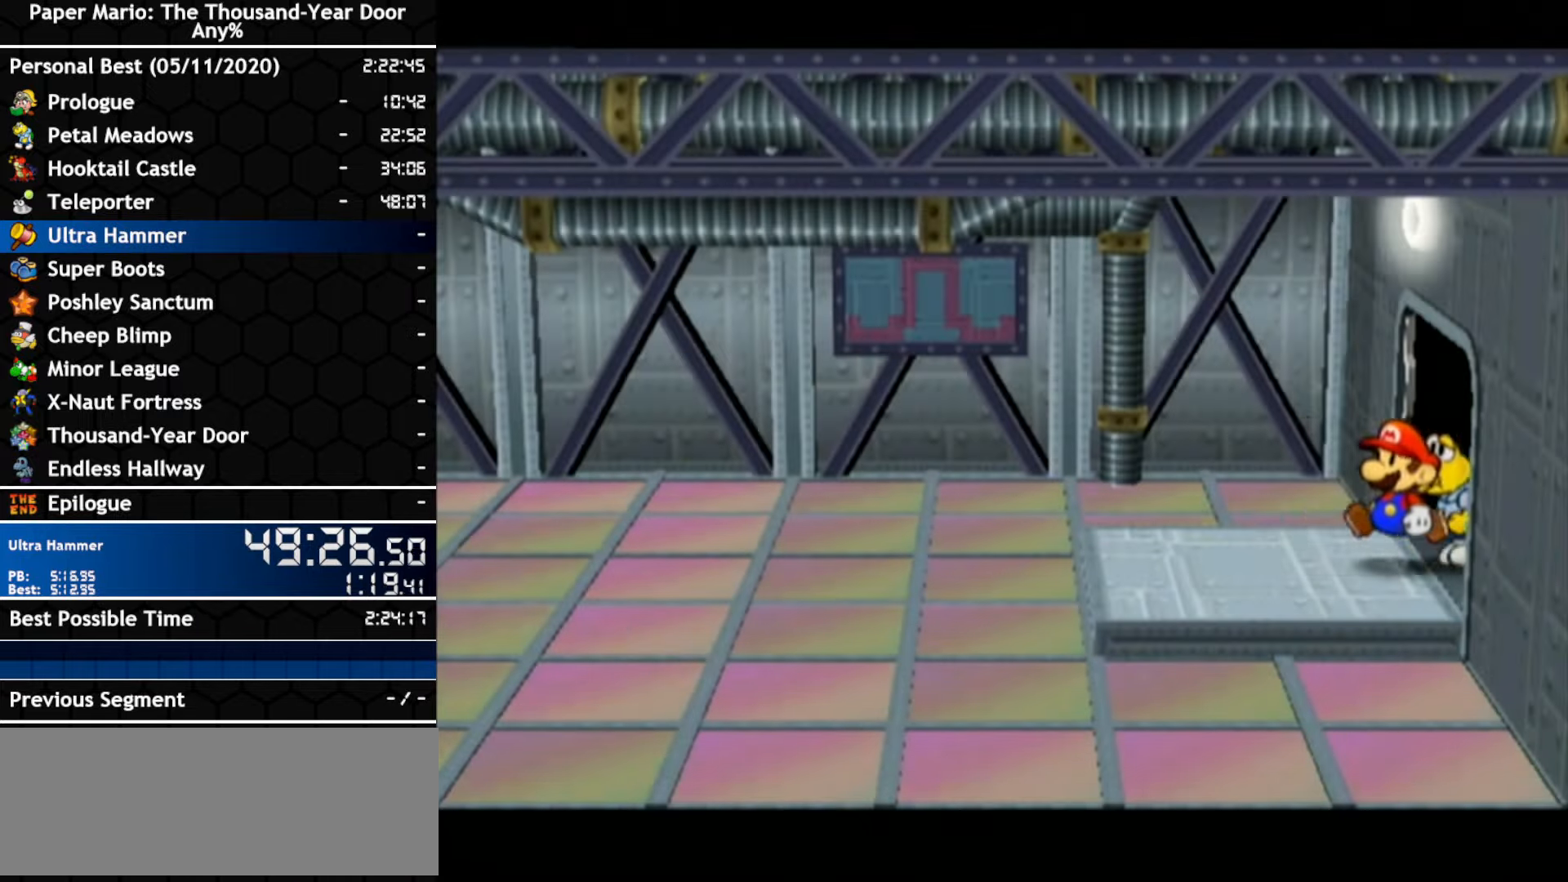
{"dt_ms": 500, "buttons": [], "left_stick": "down-left", "right_stick": "center", "events": [[200, "left_stick", "down-left"]]}
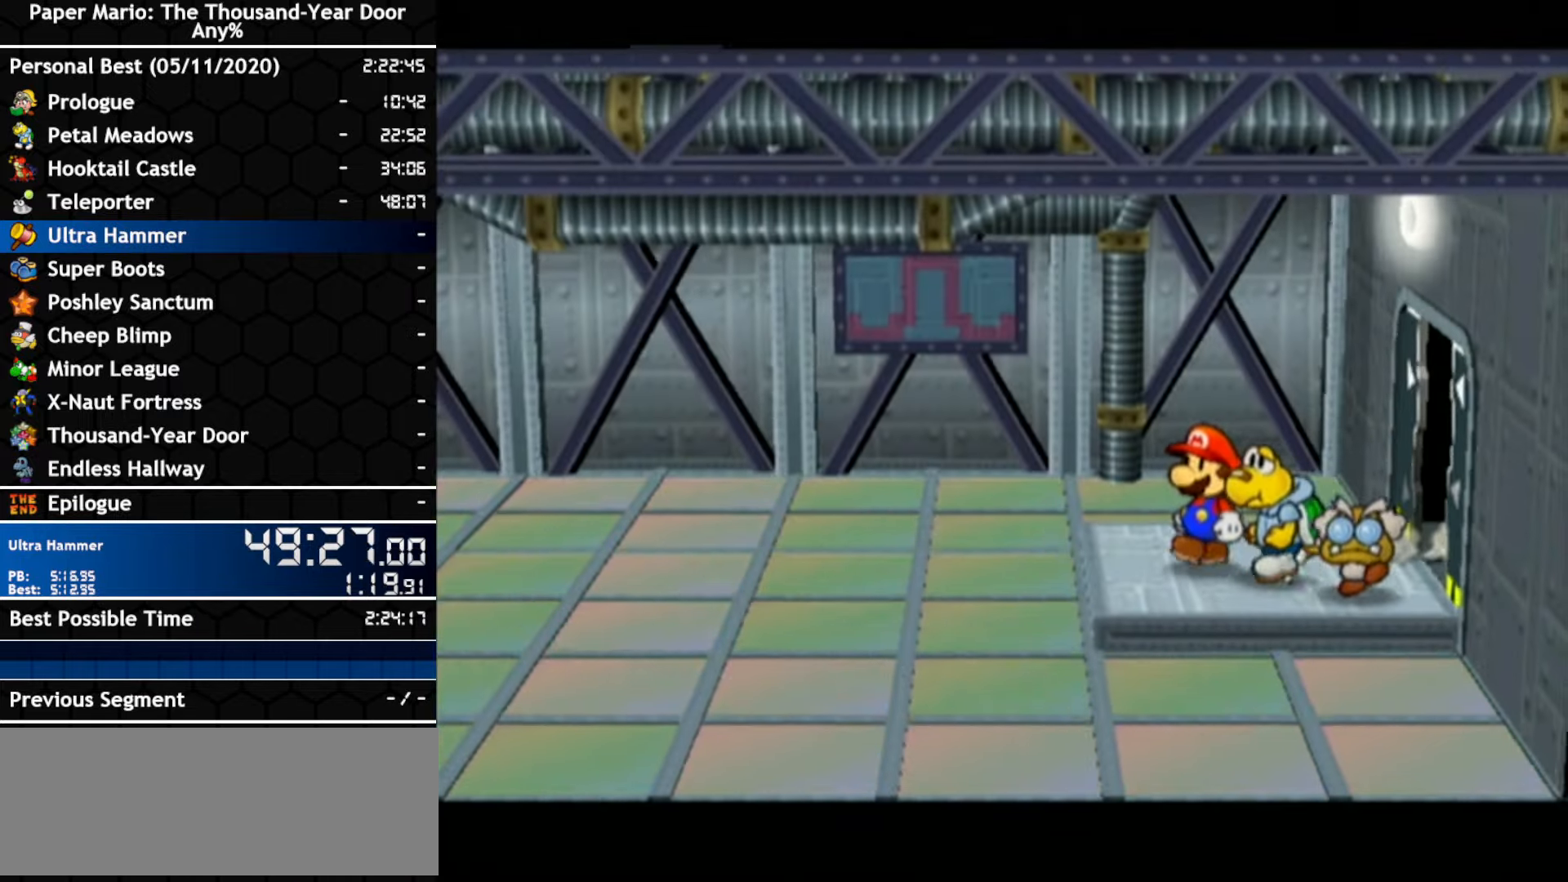
{"dt_ms": 500, "buttons": ["A"], "left_stick": "down-left", "right_stick": "center", "events": [[300, "A", "down"]]}
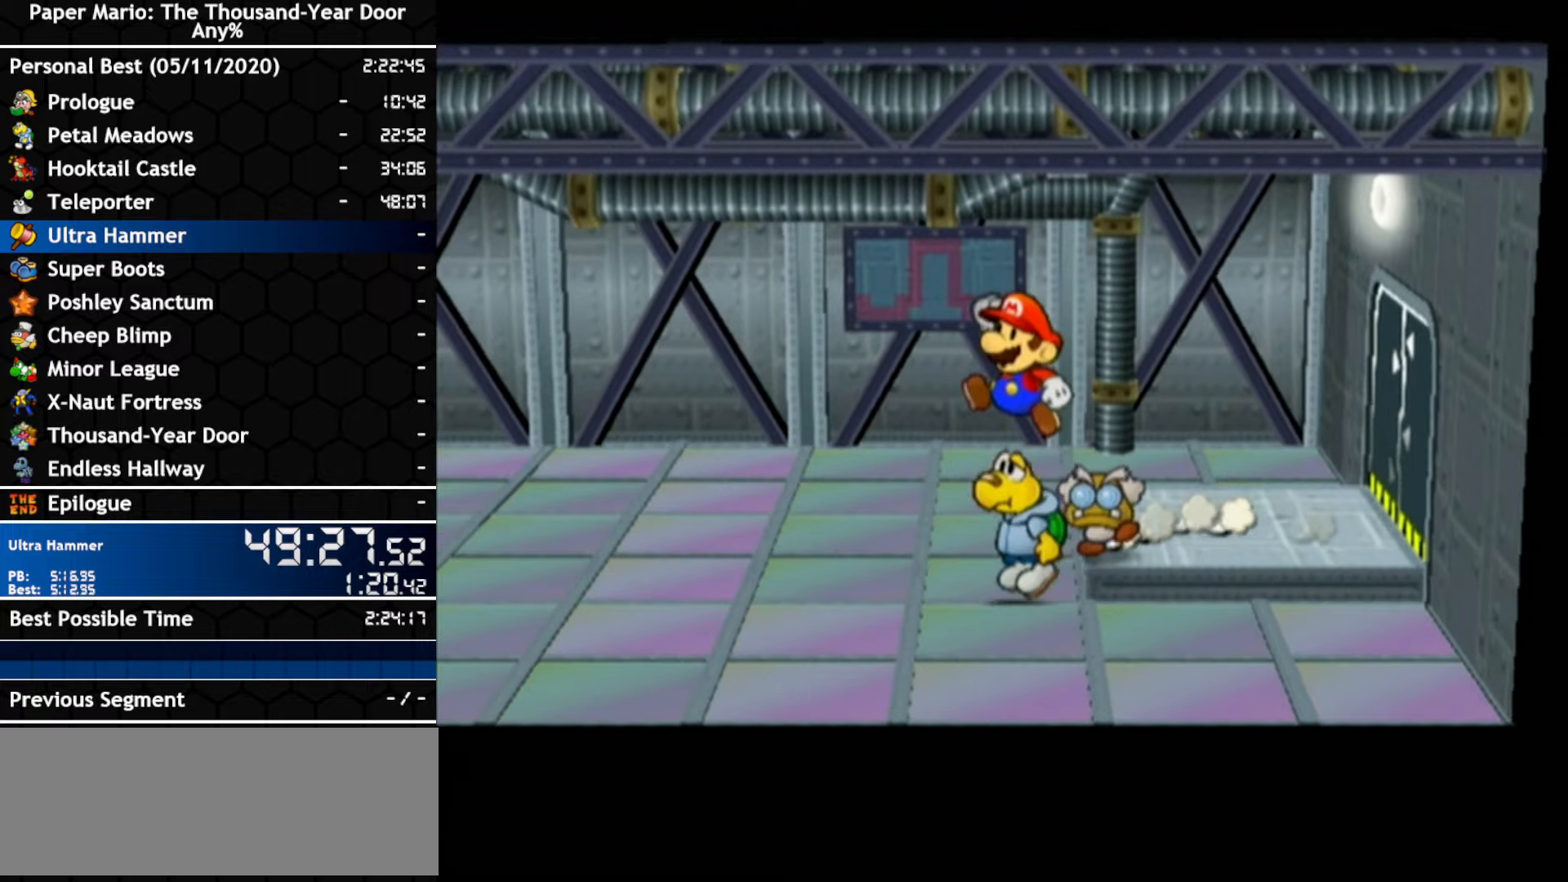
{"dt_ms": 500, "buttons": [], "left_stick": "up-left", "right_stick": "center", "events": [[100, "left_stick", "left"], [233, "A", "up"], [450, "left_stick", "up-left"]]}
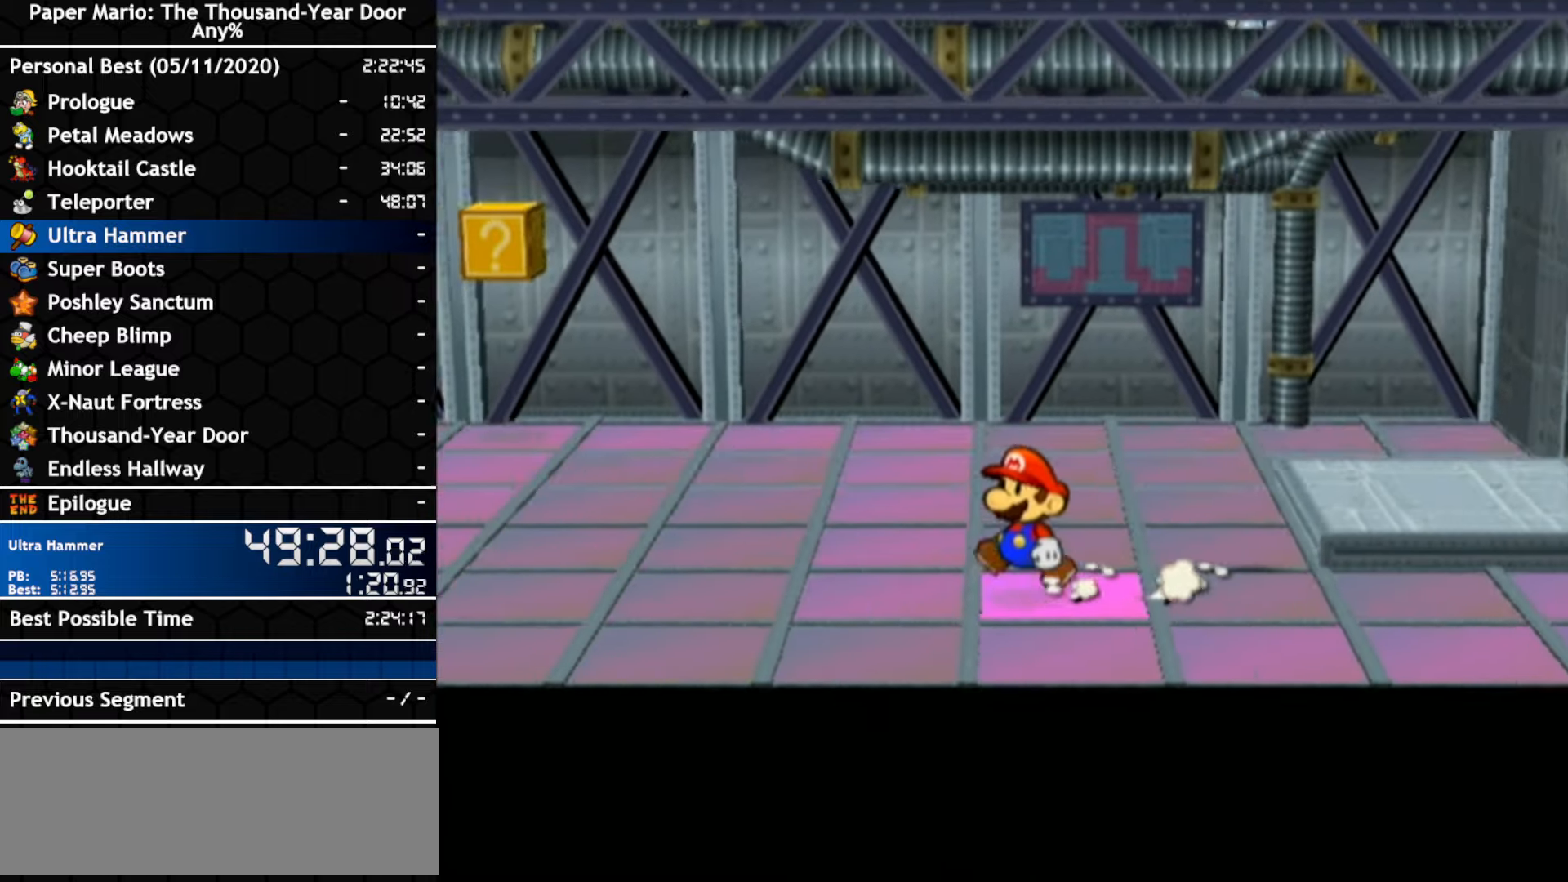
{"dt_ms": 1000, "buttons": [], "left_stick": "up-left", "right_stick": "center"}
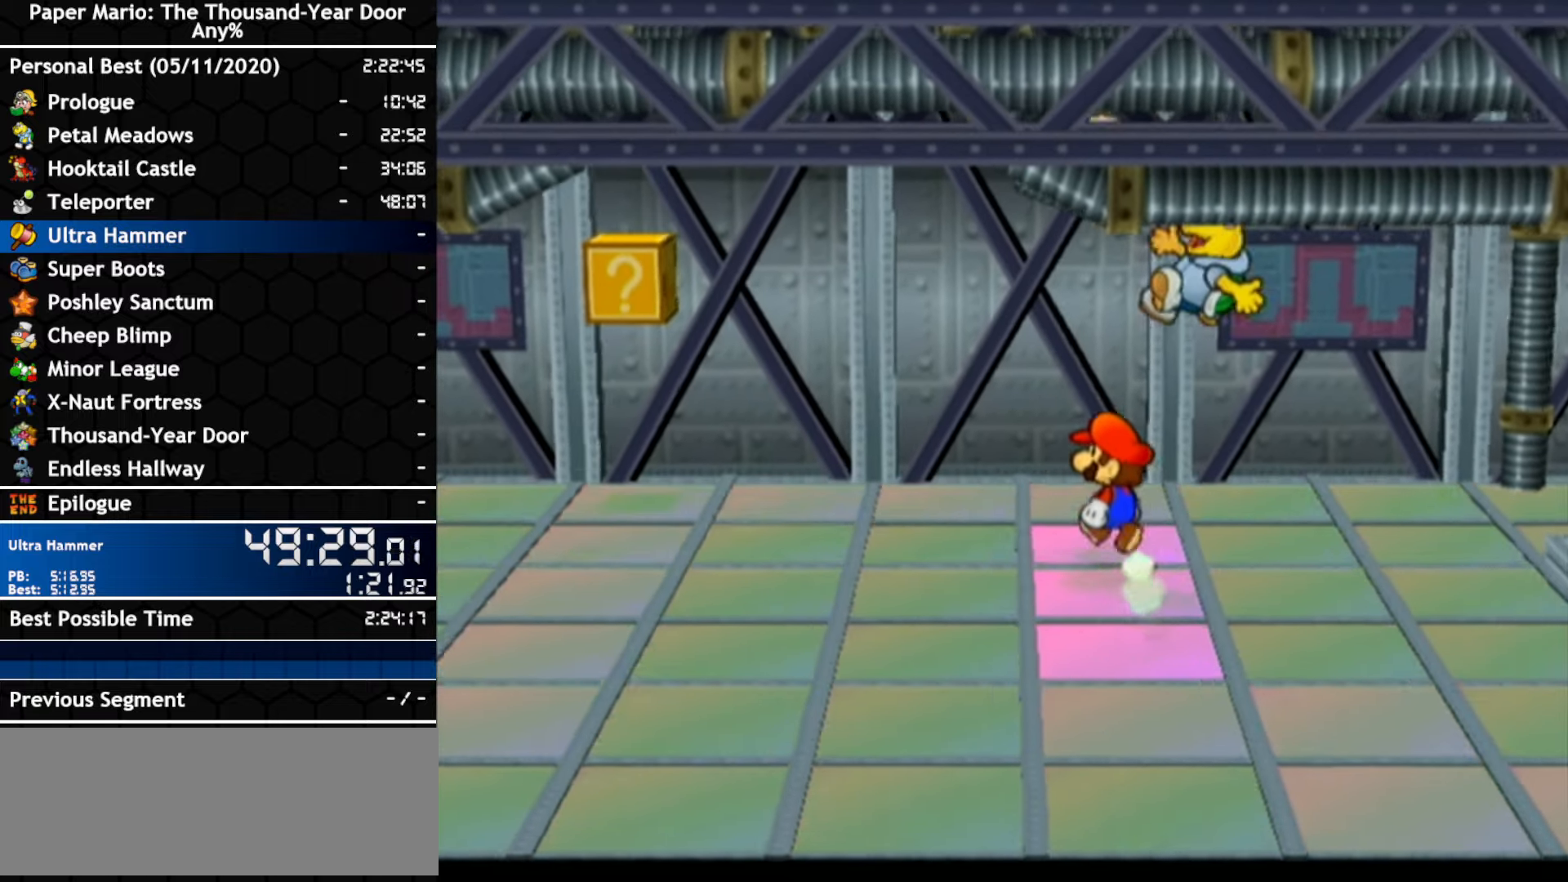
{"dt_ms": 500, "buttons": [], "left_stick": "up-left", "right_stick": "center", "events": [[100, "A", "down"], [433, "A", "up"]]}
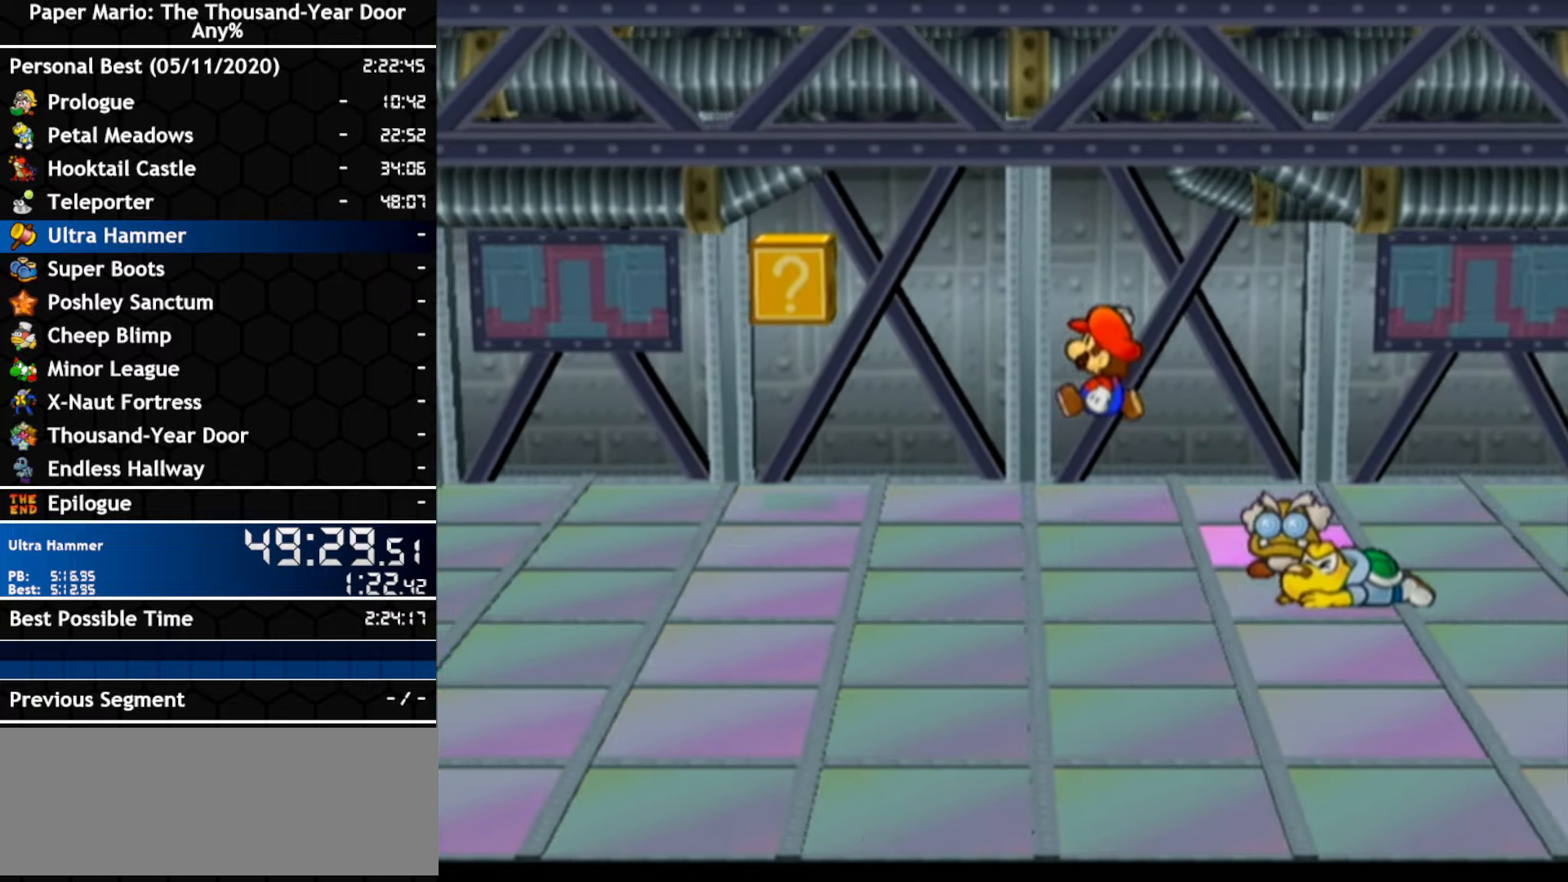
{"dt_ms": 500, "buttons": ["A"], "left_stick": "down-left", "right_stick": "center", "events": [[100, "left_stick", "left"], [266, "left_stick", "down-left"], [383, "A", "down"]]}